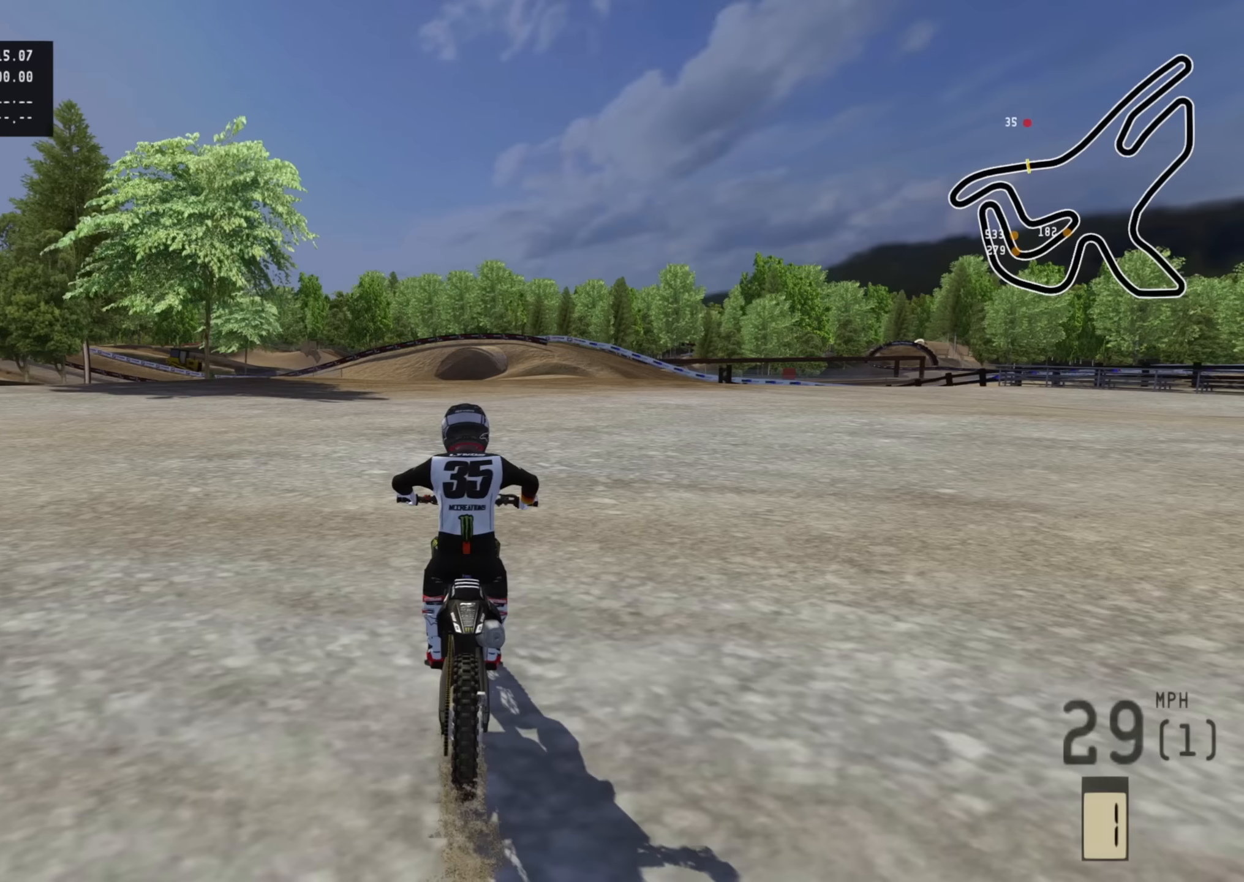
Gameplay with a controller (PlayStation layout); each line is a JSON object with the inputs held at the frame after it (dt_ms = milliseconds from this image to that frame). "events" lists button and stick changes between this image and that frame as [ms after this image, input, new state], when the widget could be followed in between.
{"dt_ms": 367, "buttons": ["R2", "R3"], "left_stick": "center", "right_stick": "center", "events": [[100, "TRIANGLE", "down"], [183, "TRIANGLE", "up"]]}
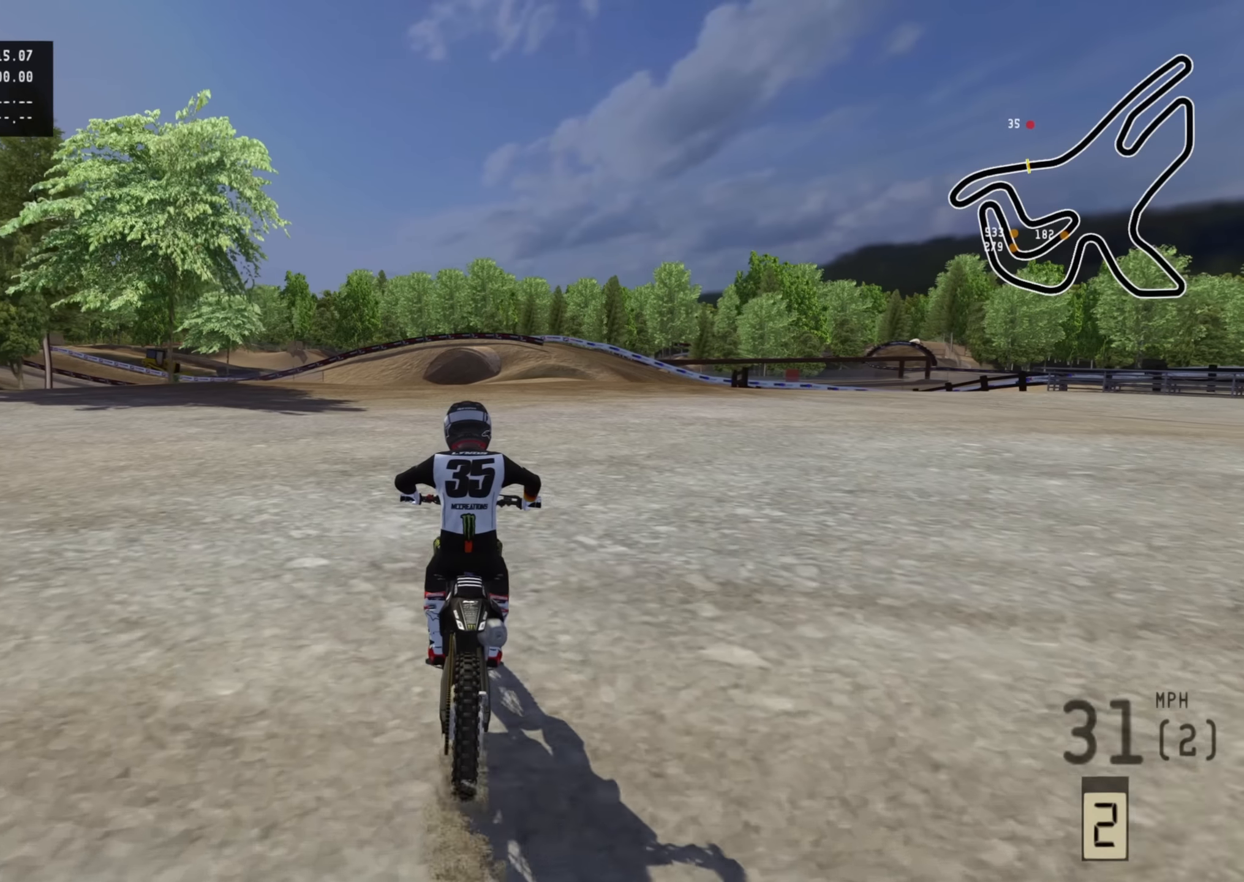
{"dt_ms": 500, "buttons": ["R3"], "left_stick": "center", "right_stick": "center", "events": [[500, "R2", "up"]]}
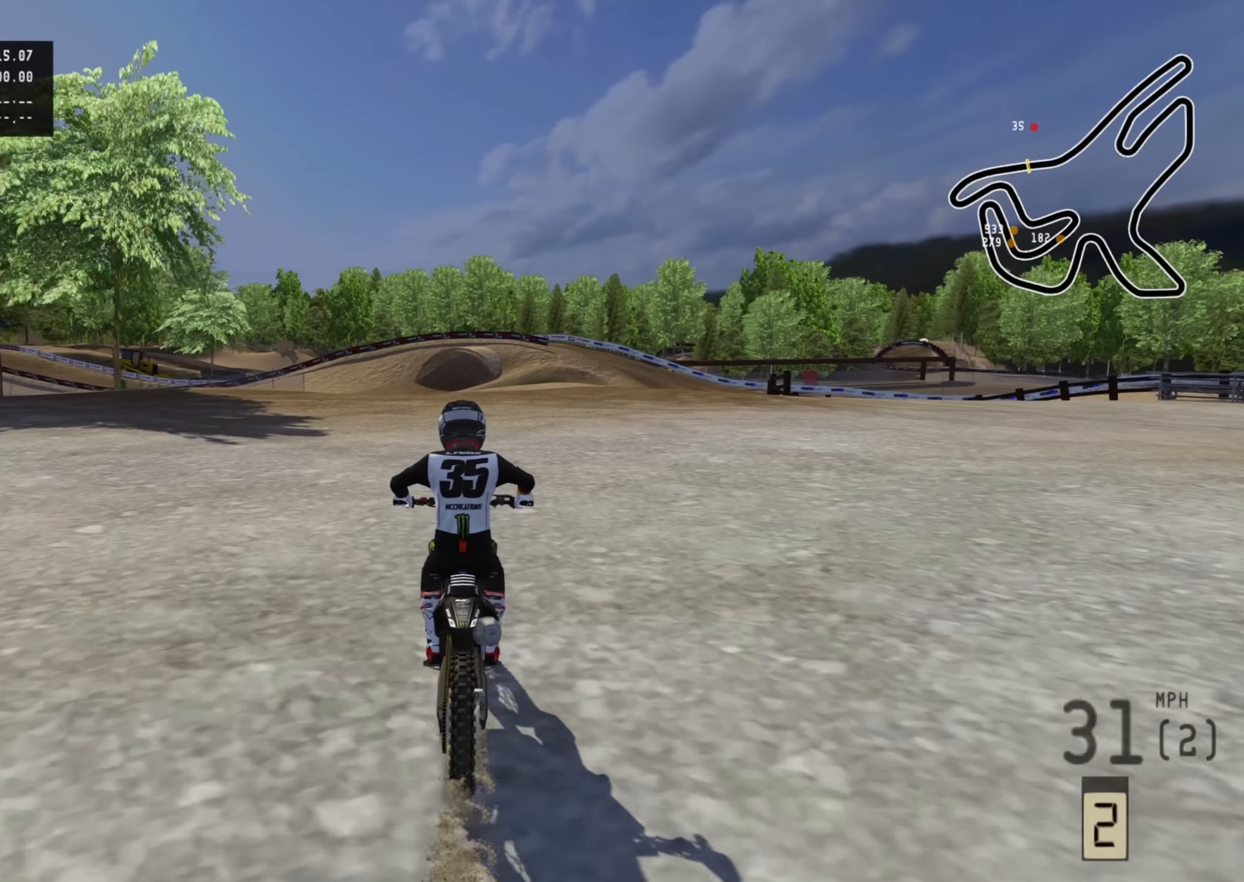
{"dt_ms": 500, "buttons": ["R2", "R3"], "left_stick": "center", "right_stick": "center", "events": [[166, "R2", "down"], [183, "right_stick", "down"], [283, "right_stick", "center"]]}
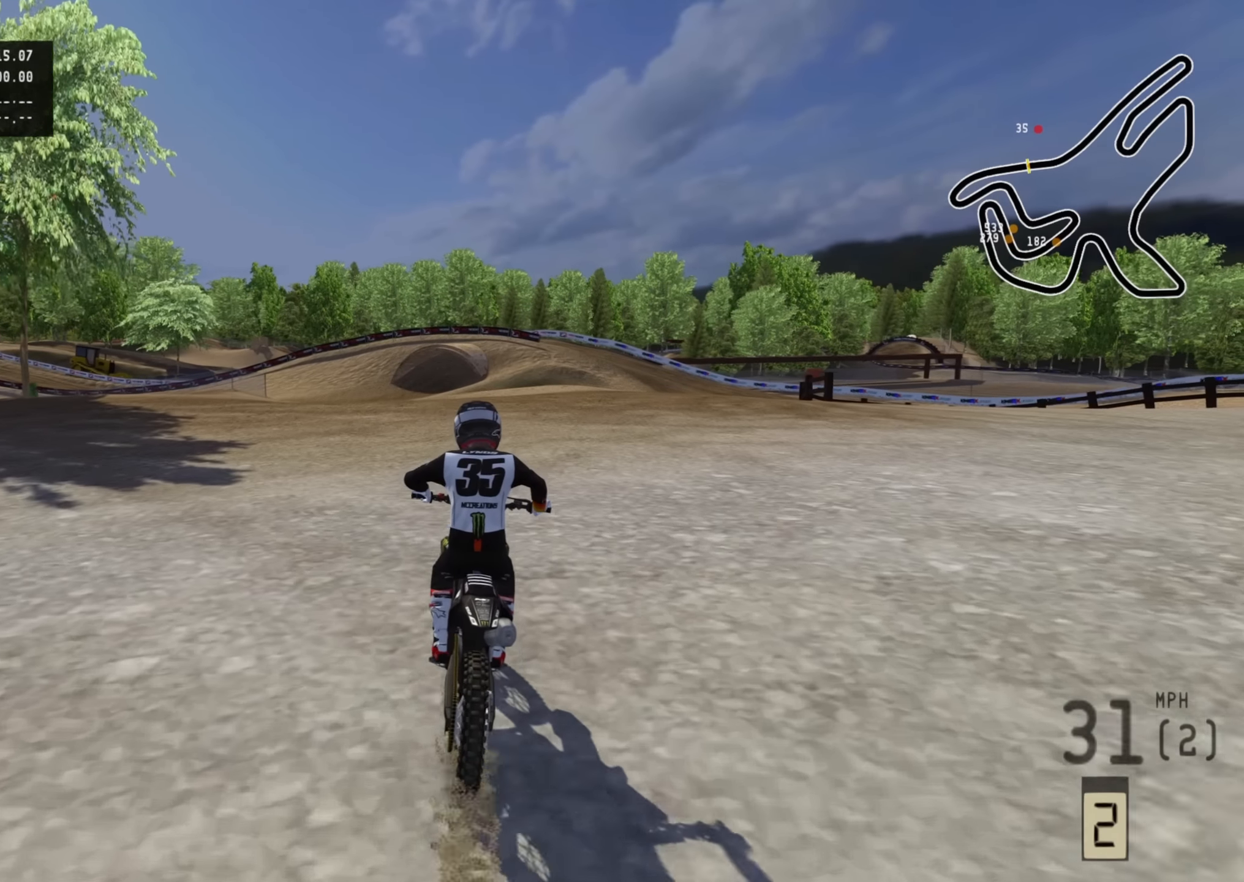
{"dt_ms": 500, "buttons": ["R3"], "left_stick": "center", "right_stick": "center", "events": [[350, "R2", "up"]]}
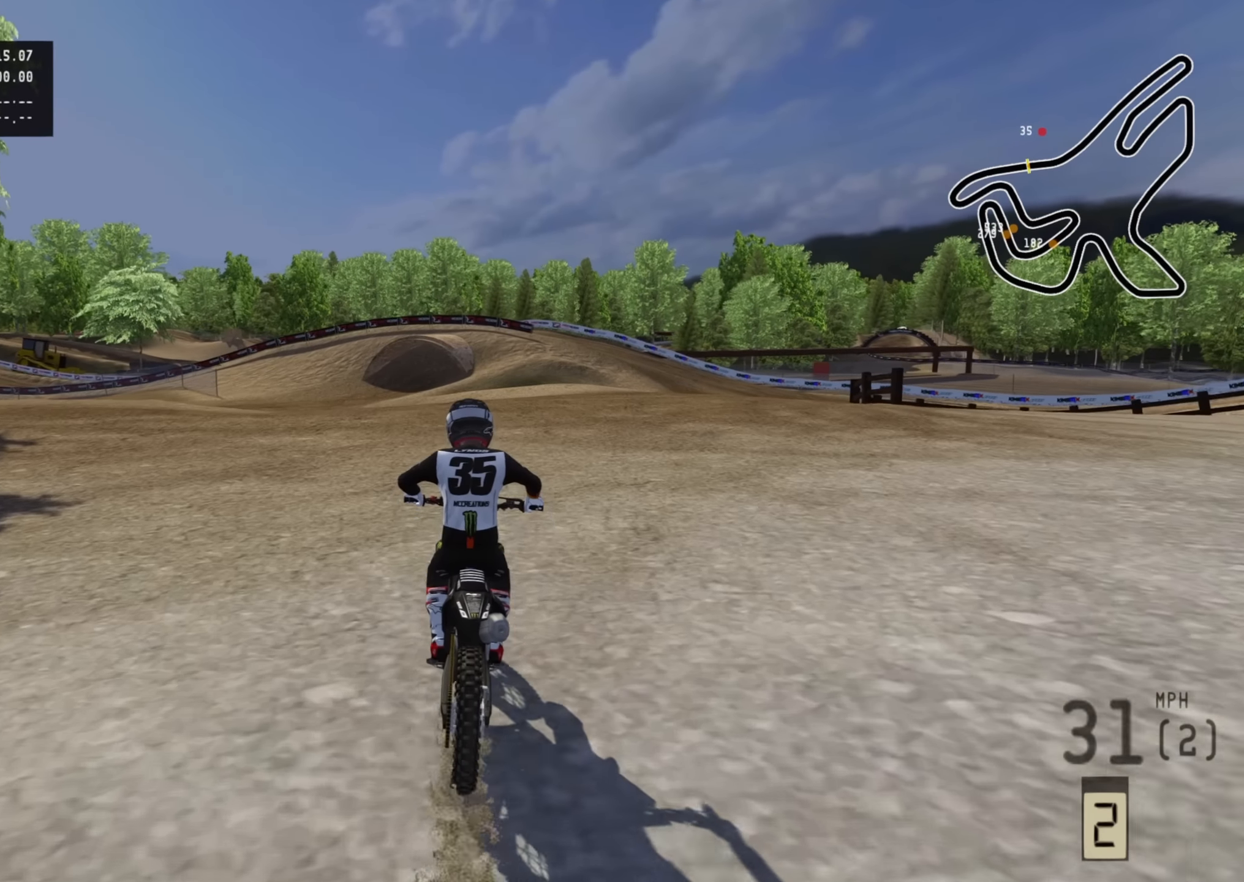
{"dt_ms": 500, "buttons": ["R3"], "left_stick": "center", "right_stick": "center", "events": []}
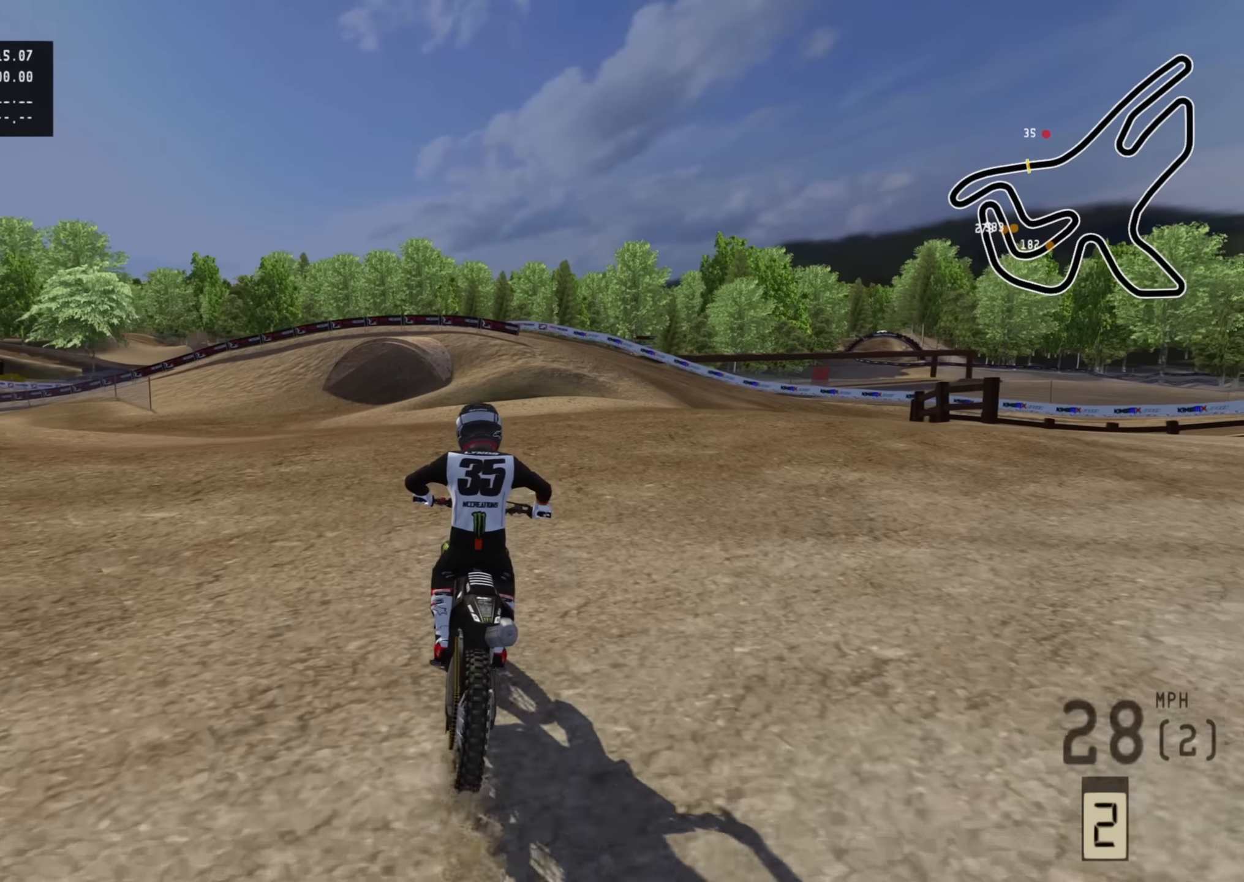
{"dt_ms": 500, "buttons": ["R2", "R3"], "left_stick": "up", "right_stick": "center", "events": [[16, "R2", "down"], [33, "left_stick", "up"], [100, "R2", "up"], [200, "R2", "down"]]}
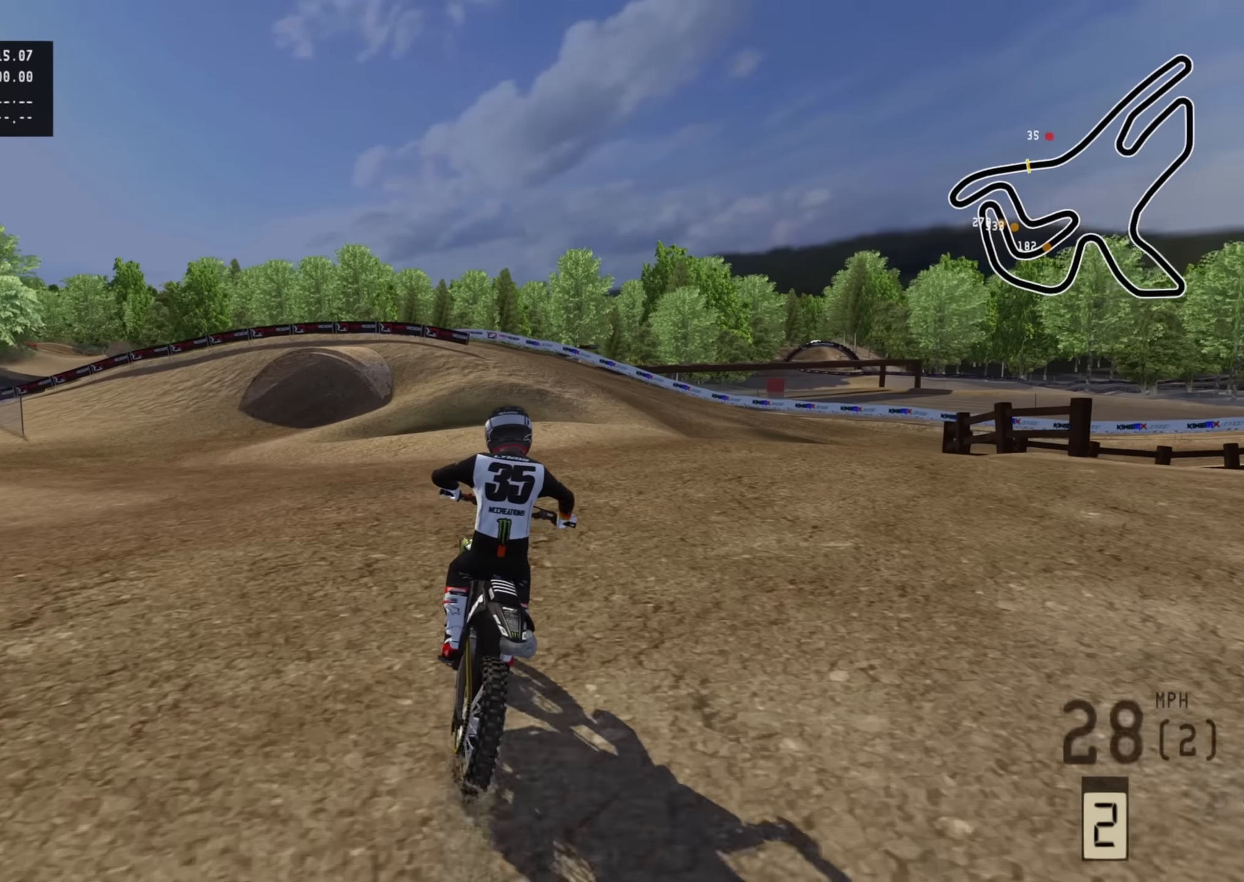
{"dt_ms": 500, "buttons": ["R2", "R3"], "left_stick": "up", "right_stick": "center", "events": [[16, "R2", "up"], [166, "R2", "down"], [300, "R2", "up"], [416, "R2", "down"]]}
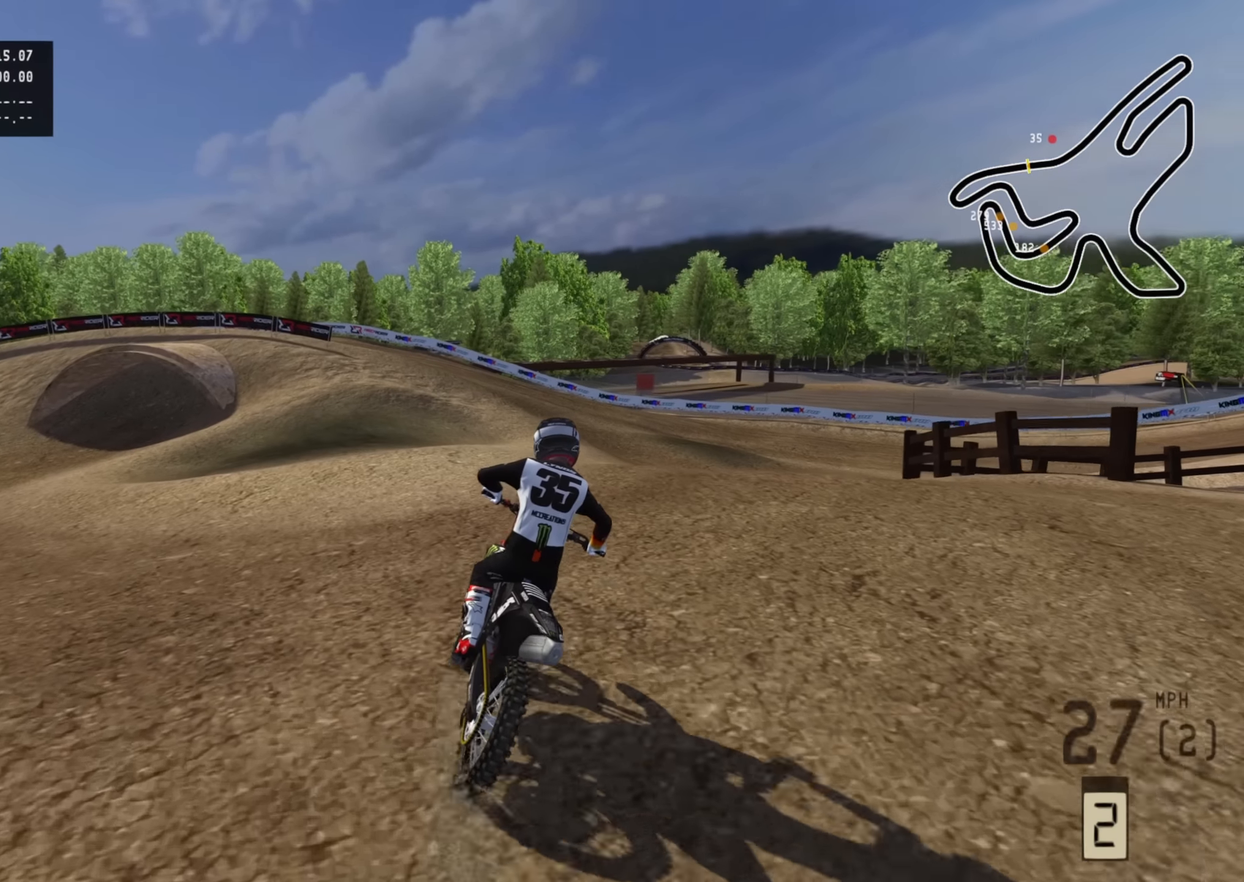
{"dt_ms": 500, "buttons": ["R3"], "left_stick": "up", "right_stick": "center", "events": [[50, "R2", "up"]]}
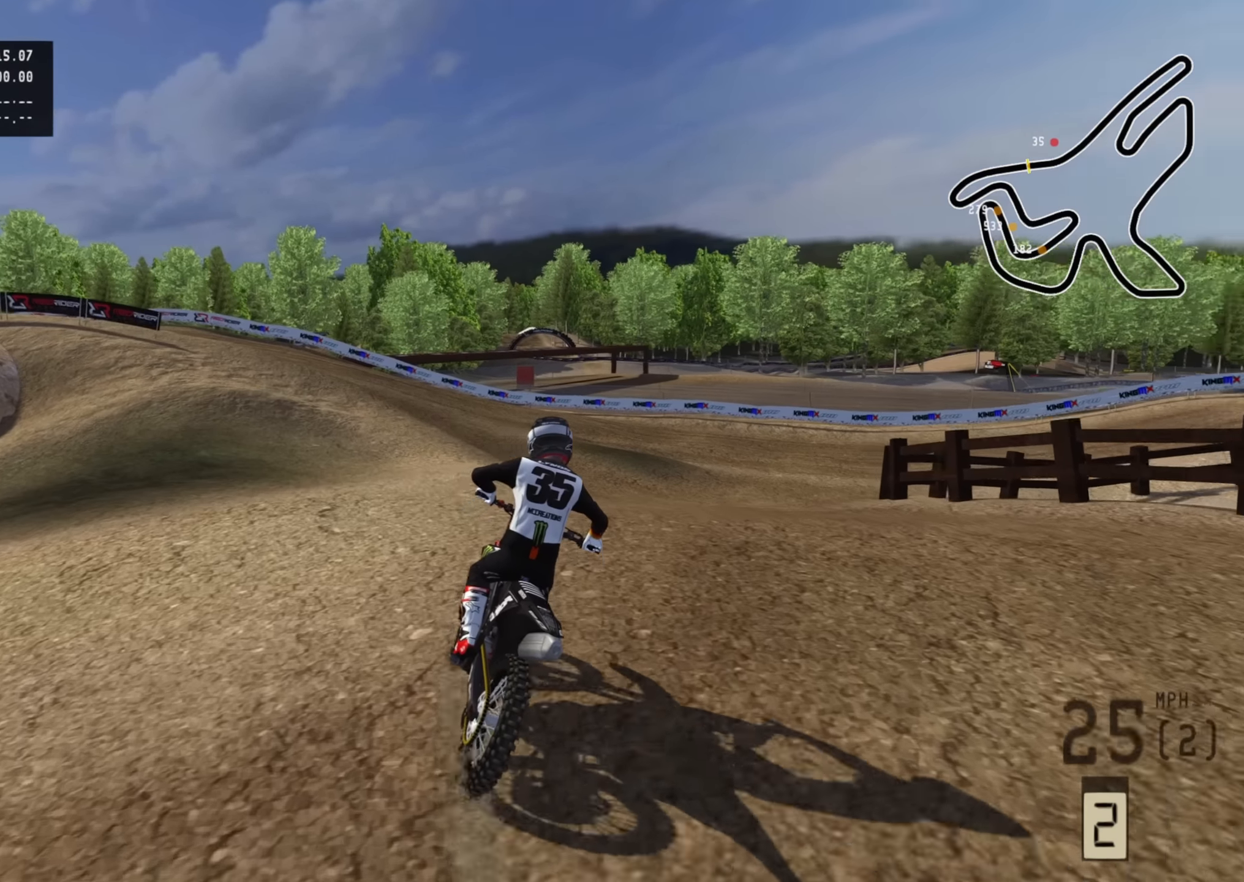
{"dt_ms": 500, "buttons": ["R2", "R3"], "left_stick": "up", "right_stick": "center", "events": [[300, "R2", "down"], [433, "R2", "up"], [483, "R2", "down"]]}
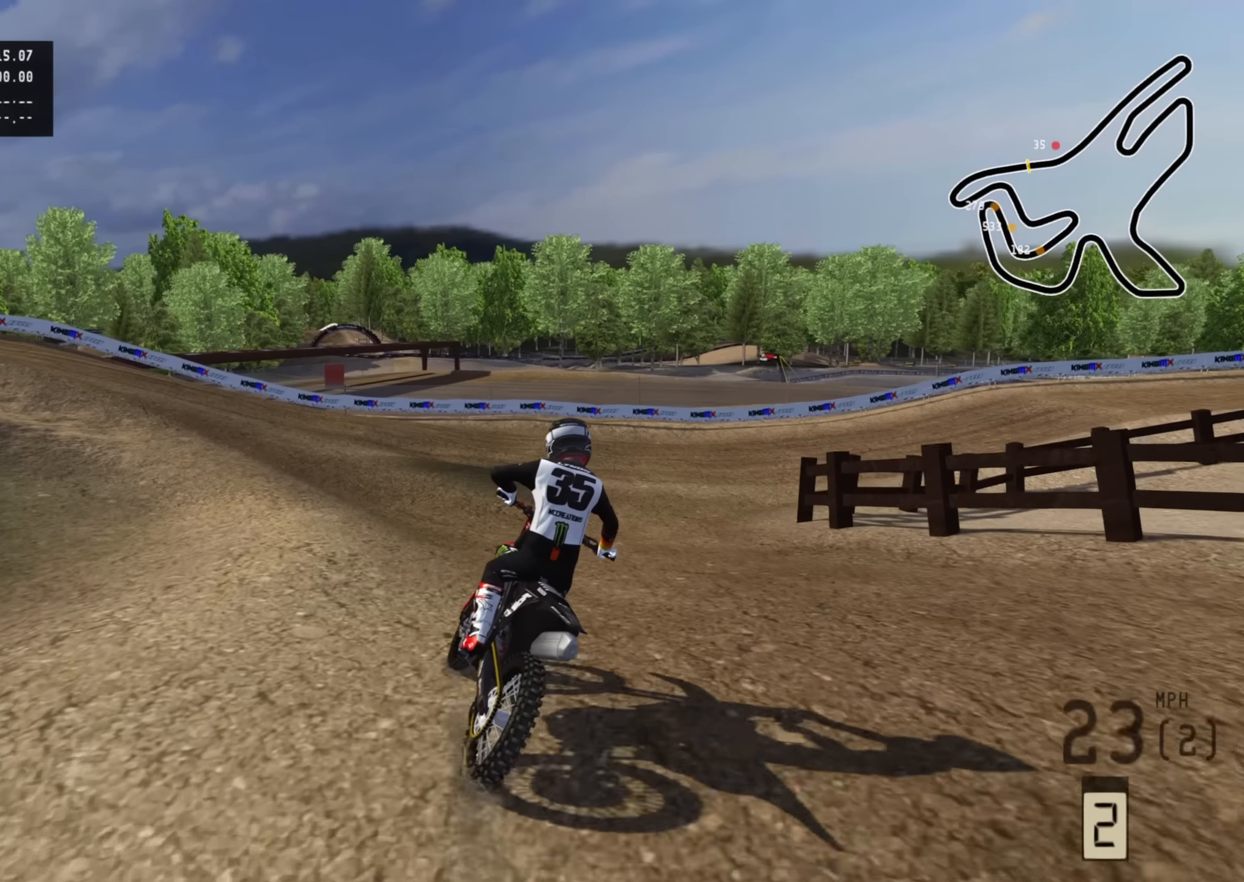
{"dt_ms": 500, "buttons": ["R2", "R3"], "left_stick": "up", "right_stick": "center", "events": []}
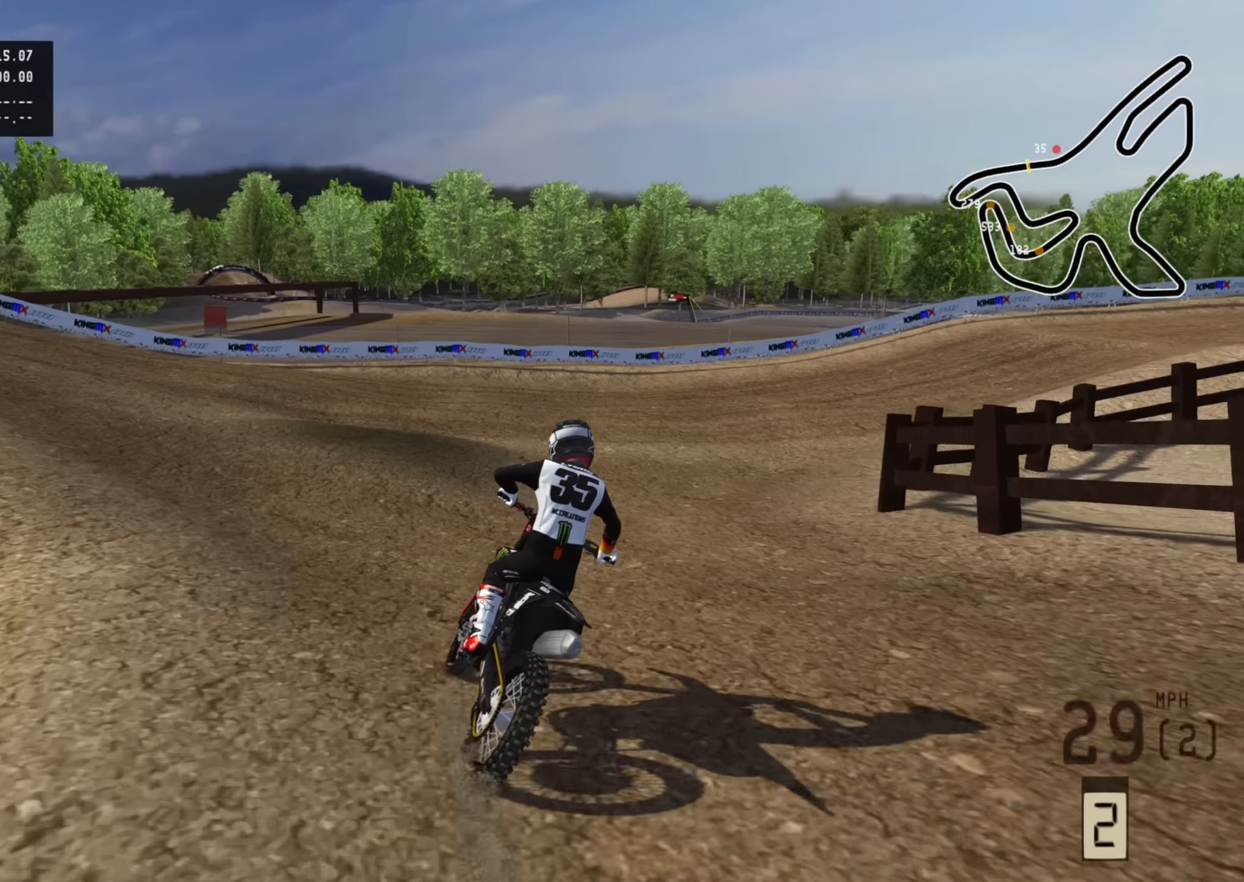
{"dt_ms": 500, "buttons": ["R2", "R3"], "left_stick": "up", "right_stick": "center", "events": [[83, "R2", "up"], [283, "TRIANGLE", "down"], [300, "R2", "down"], [366, "TRIANGLE", "up"]]}
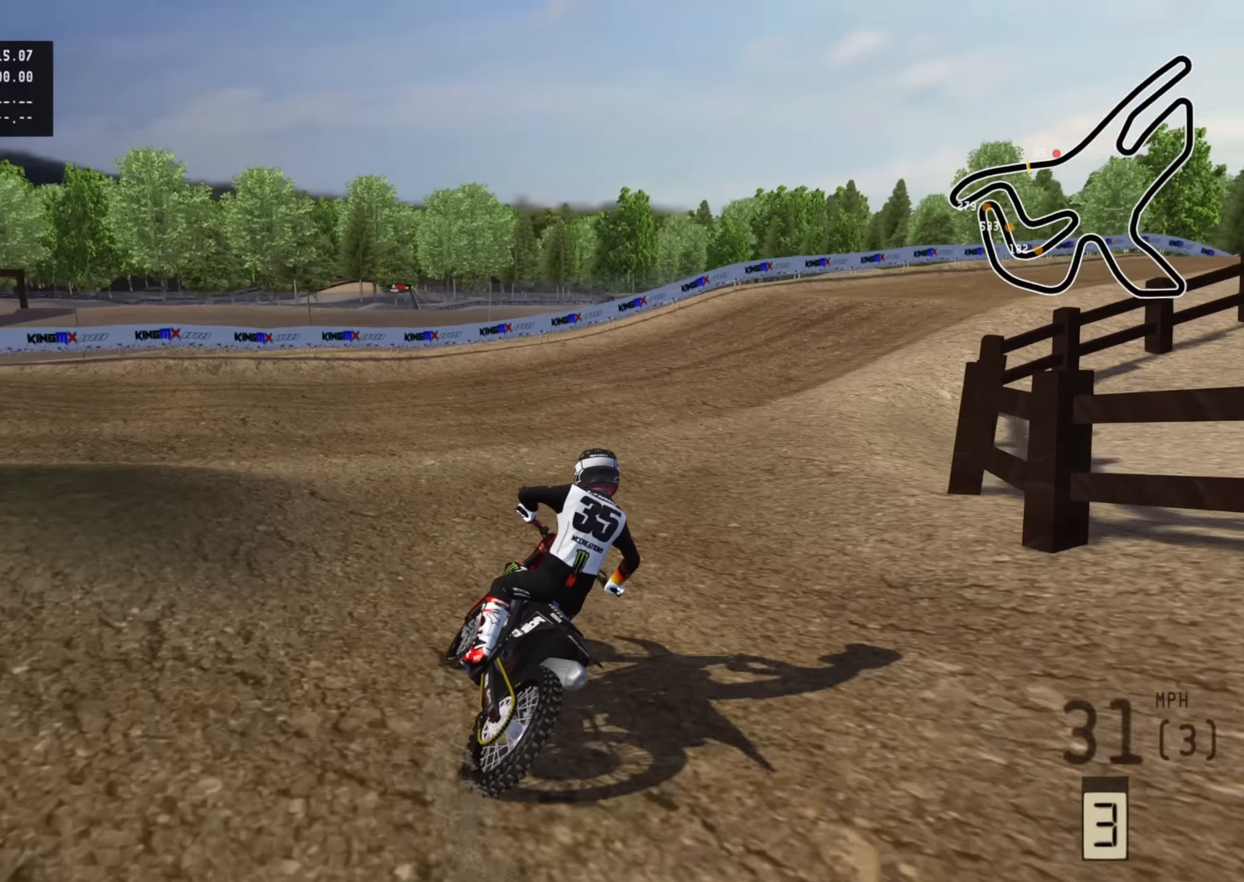
{"dt_ms": 500, "buttons": ["R2", "R3"], "left_stick": "up", "right_stick": "center", "events": []}
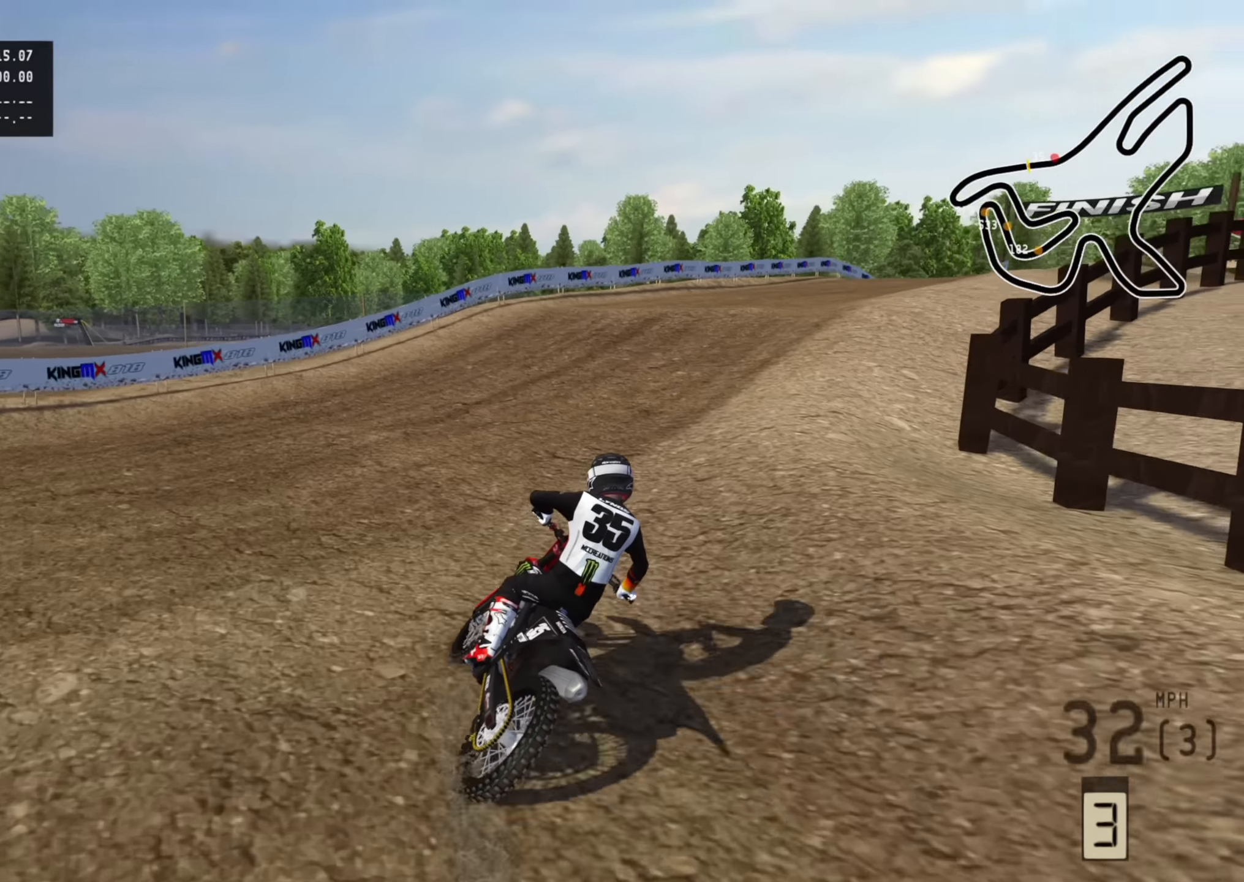
{"dt_ms": 500, "buttons": ["R2"], "left_stick": "up", "right_stick": "center", "events": [[383, "R3", "up"]]}
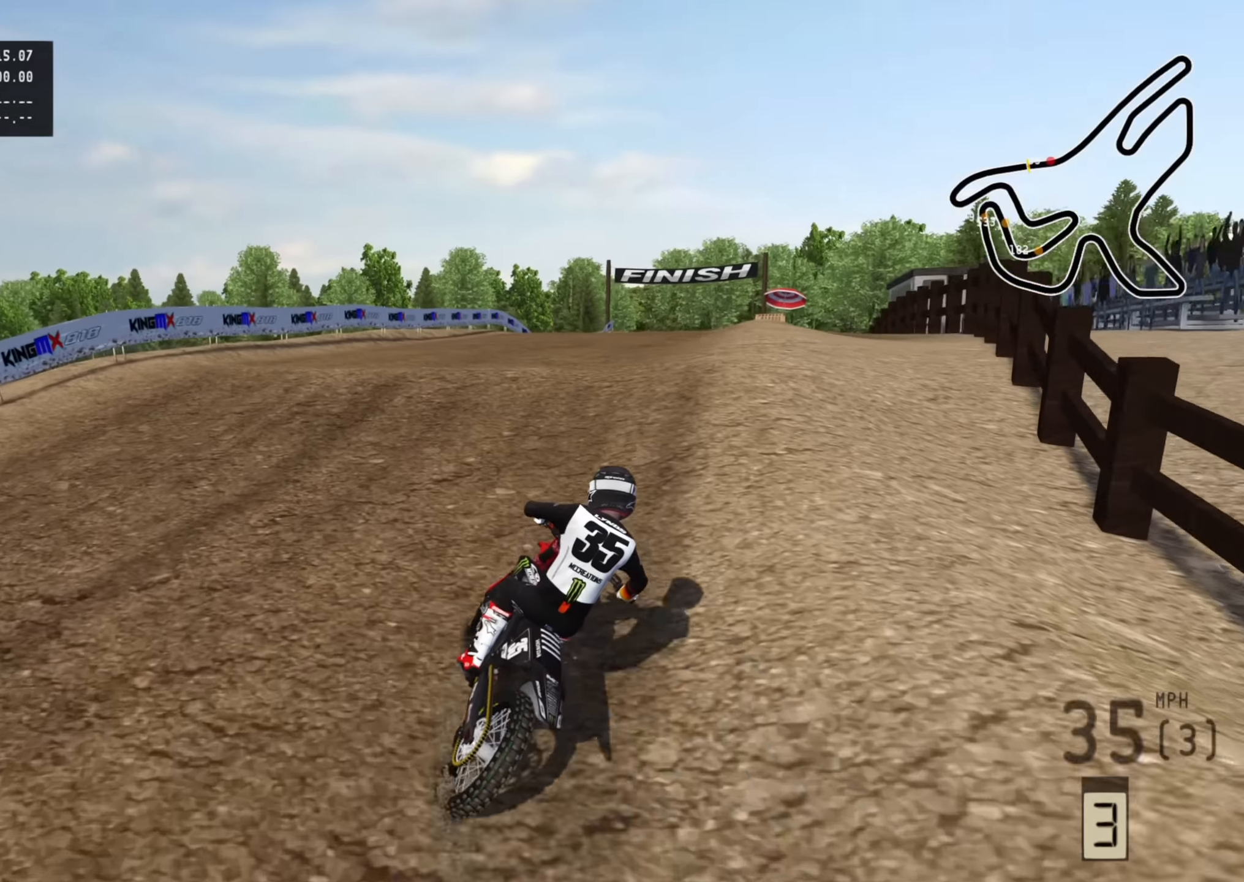
{"dt_ms": 500, "buttons": ["R2"], "left_stick": "up", "right_stick": "up", "events": [[100, "right_stick", "up"]]}
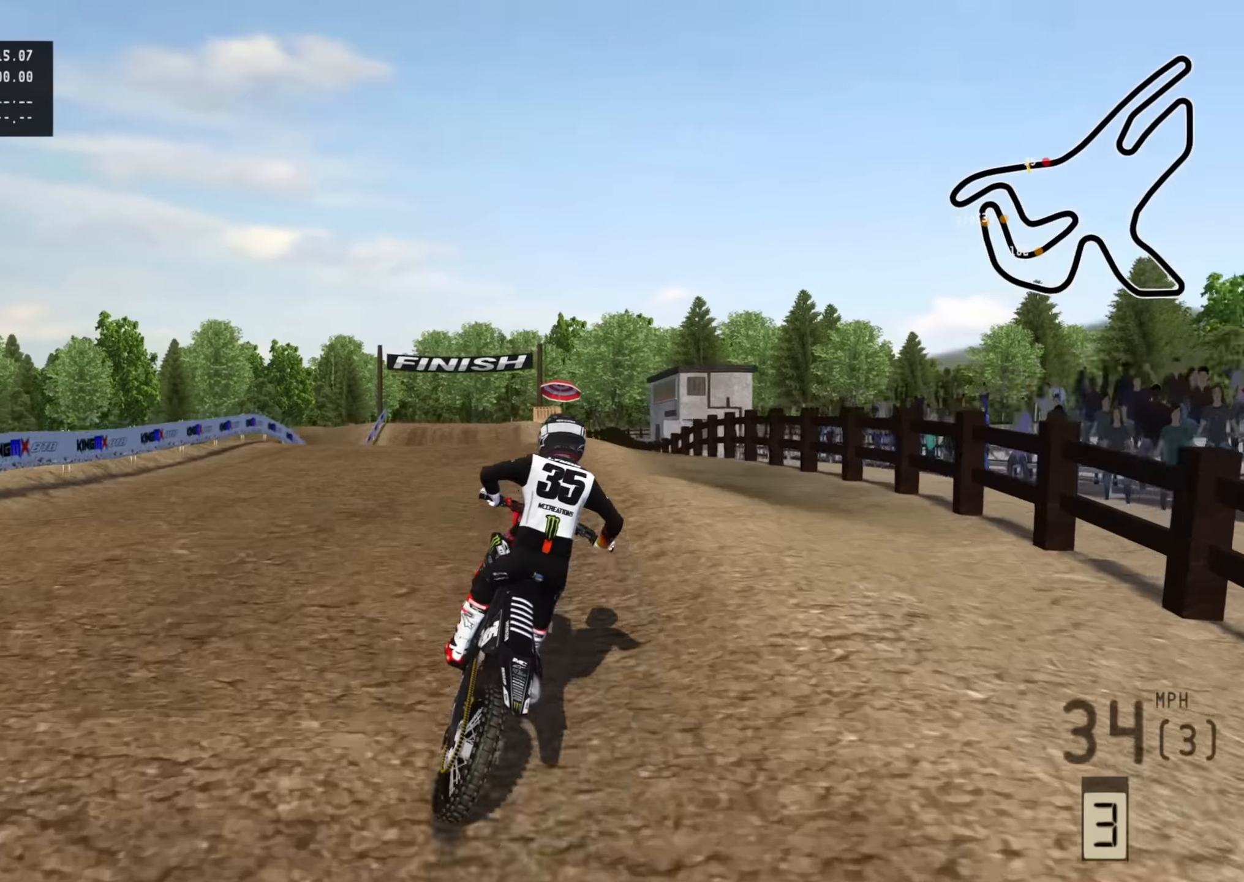
{"dt_ms": 500, "buttons": ["R2"], "left_stick": "up", "right_stick": "up", "events": [[83, "R2", "up"], [100, "left_stick", "up-left"], [283, "R2", "down"], [416, "left_stick", "up"]]}
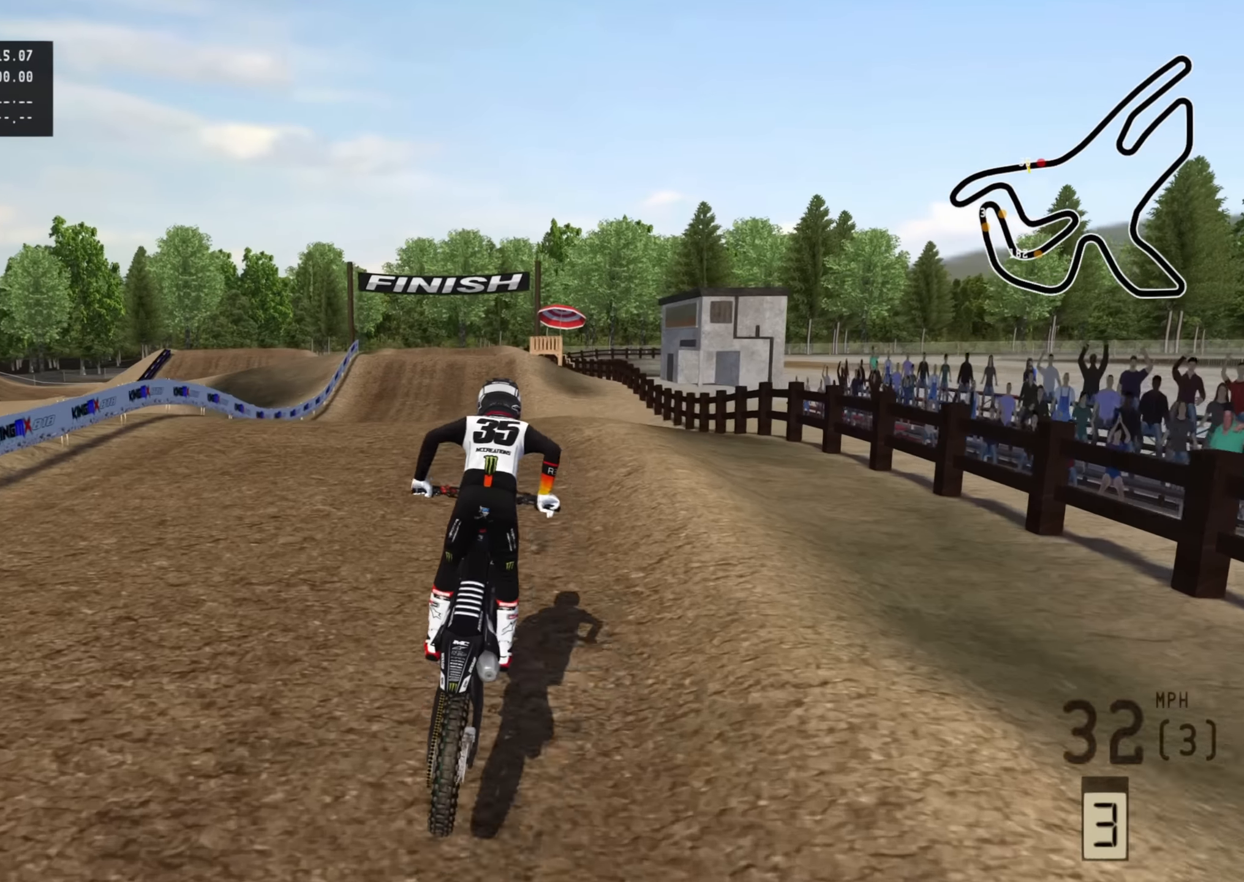
{"dt_ms": 500, "buttons": ["R2", "R3"], "left_stick": "center", "right_stick": "up", "events": [[116, "left_stick", "center"], [300, "R3", "down"]]}
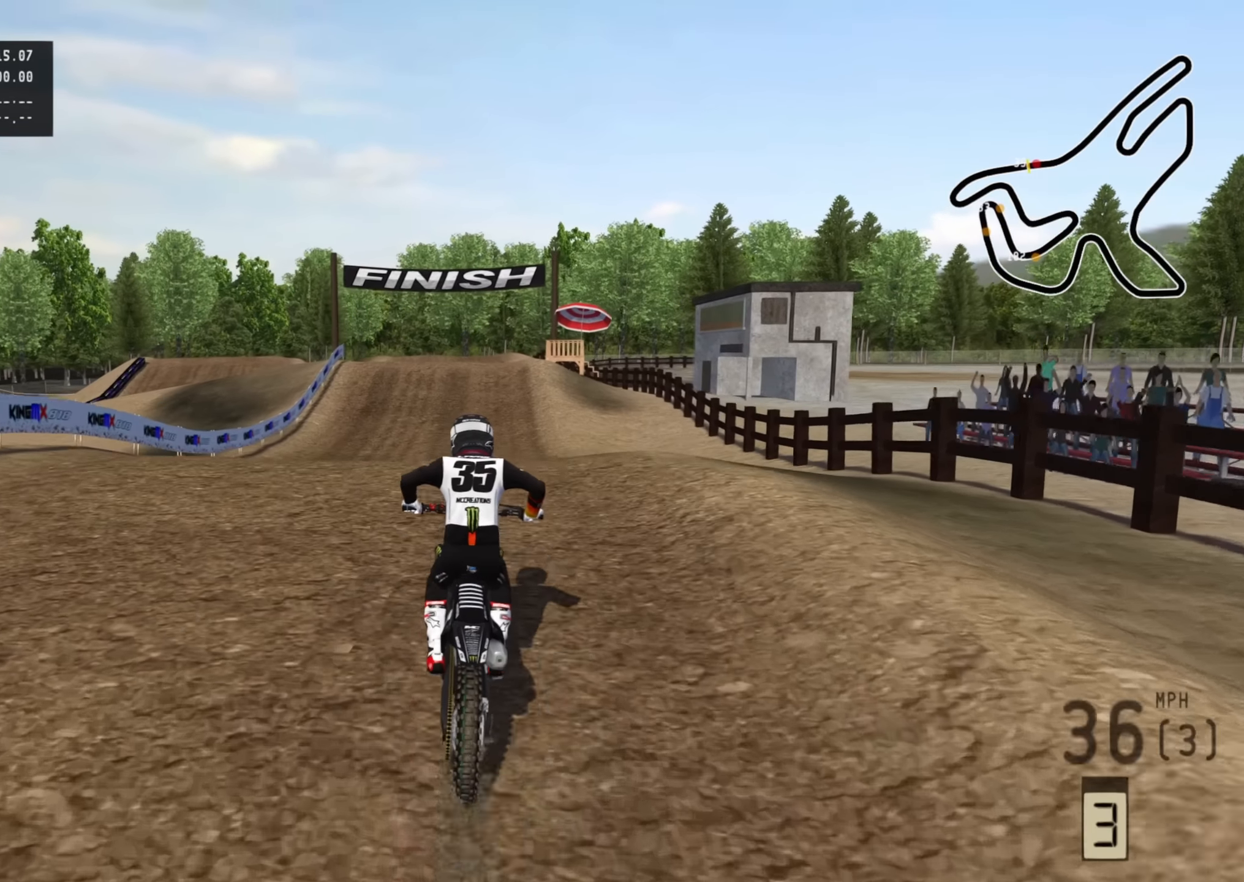
{"dt_ms": 500, "buttons": ["R2"], "left_stick": "center", "right_stick": "down", "events": [[16, "left_stick", "up"], [233, "R2", "up"], [283, "right_stick", "center"], [383, "R2", "down"], [383, "right_stick", "down"], [433, "R3", "up"], [450, "left_stick", "center"]]}
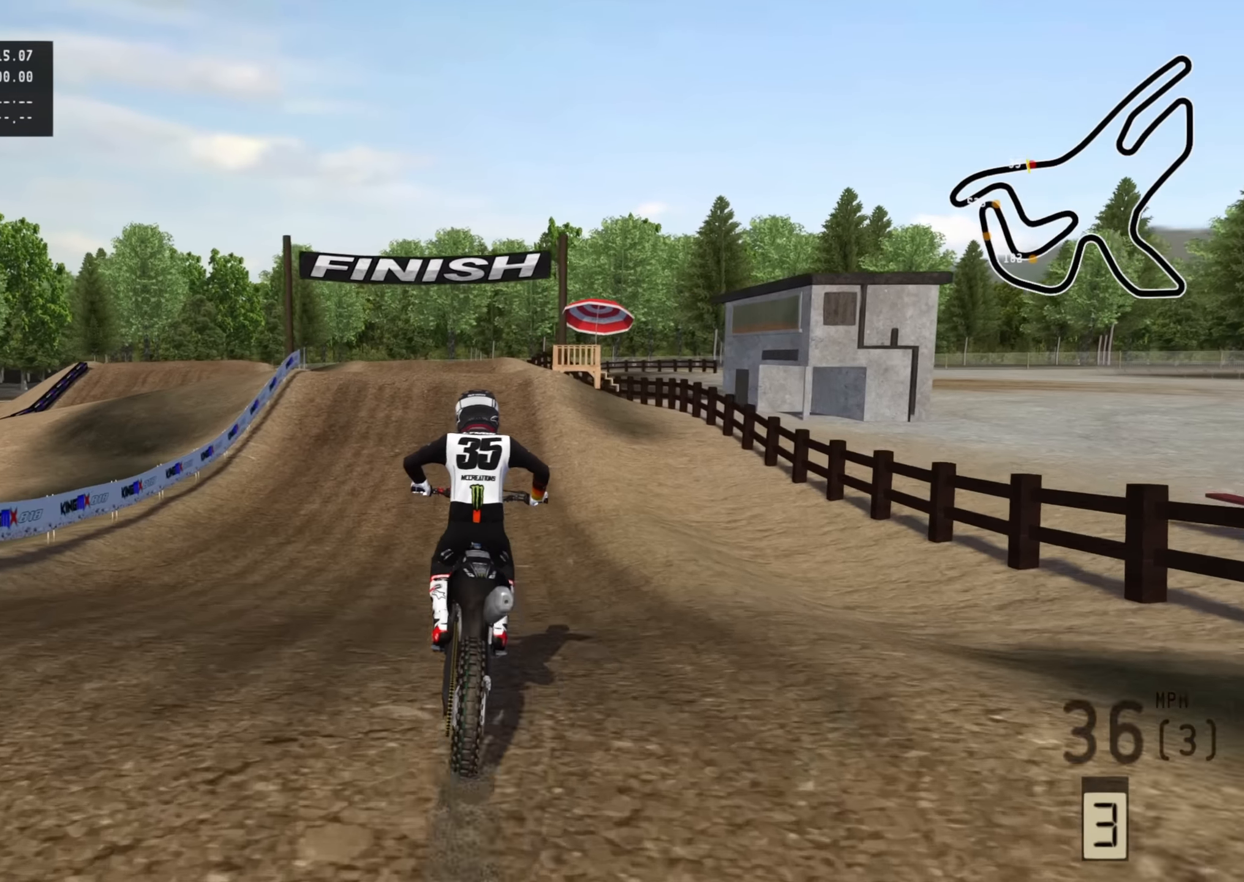
{"dt_ms": 500, "buttons": ["R2"], "left_stick": "center", "right_stick": "up", "events": [[100, "right_stick", "center"], [233, "right_stick", "up"]]}
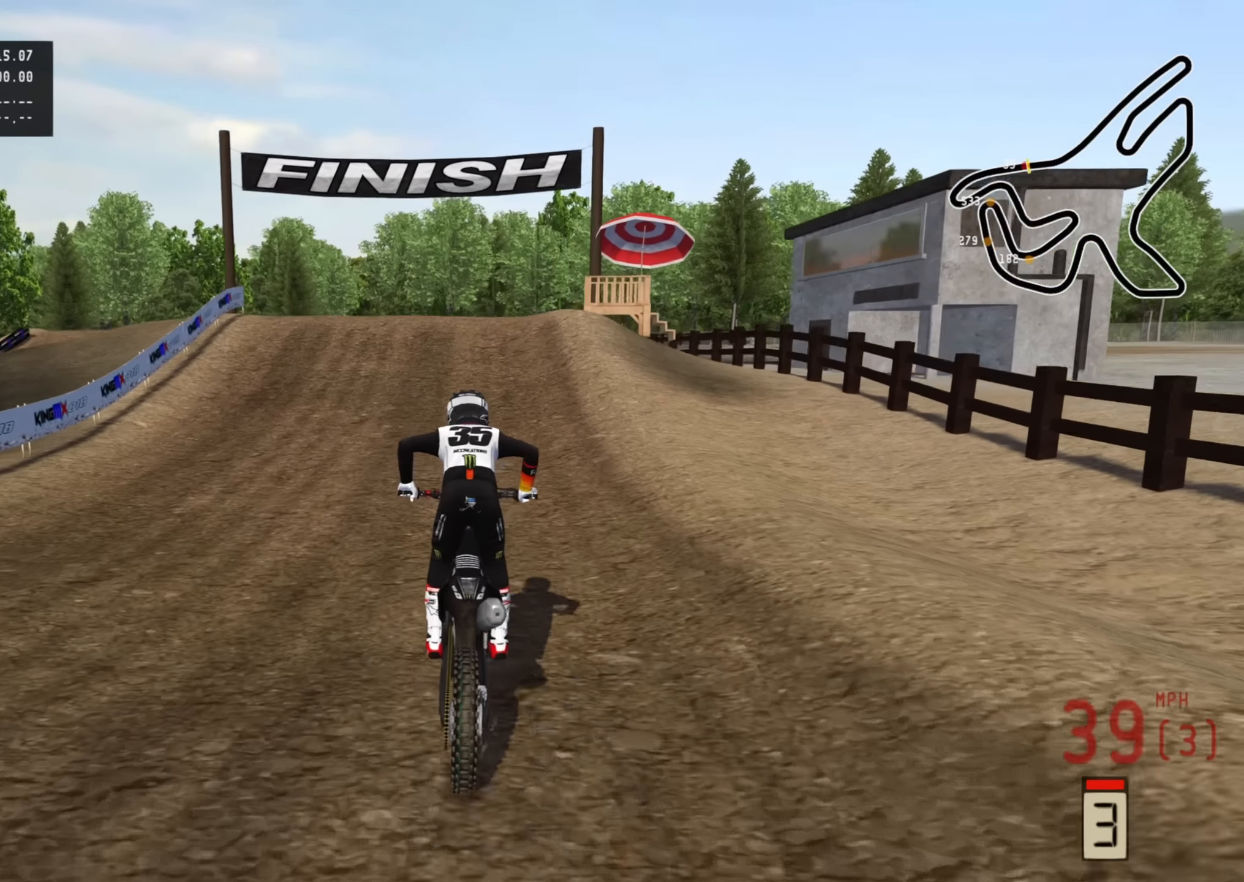
{"dt_ms": 500, "buttons": ["R2"], "left_stick": "center", "right_stick": "center", "events": [[50, "R3", "down"], [133, "right_stick", "center"], [200, "R3", "up"]]}
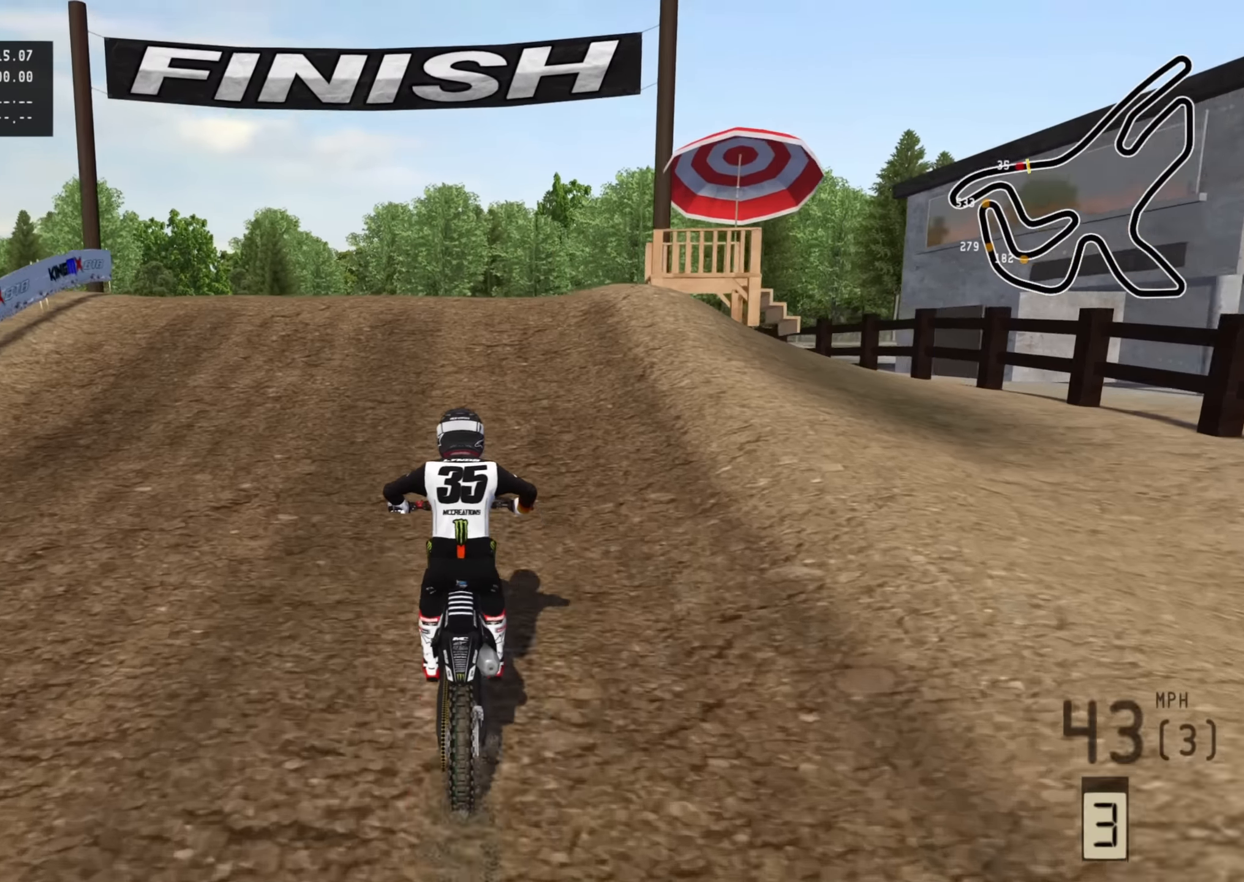
{"dt_ms": 500, "buttons": ["R2"], "left_stick": "up-left", "right_stick": "up", "events": [[416, "right_stick", "up"], [433, "left_stick", "up-left"]]}
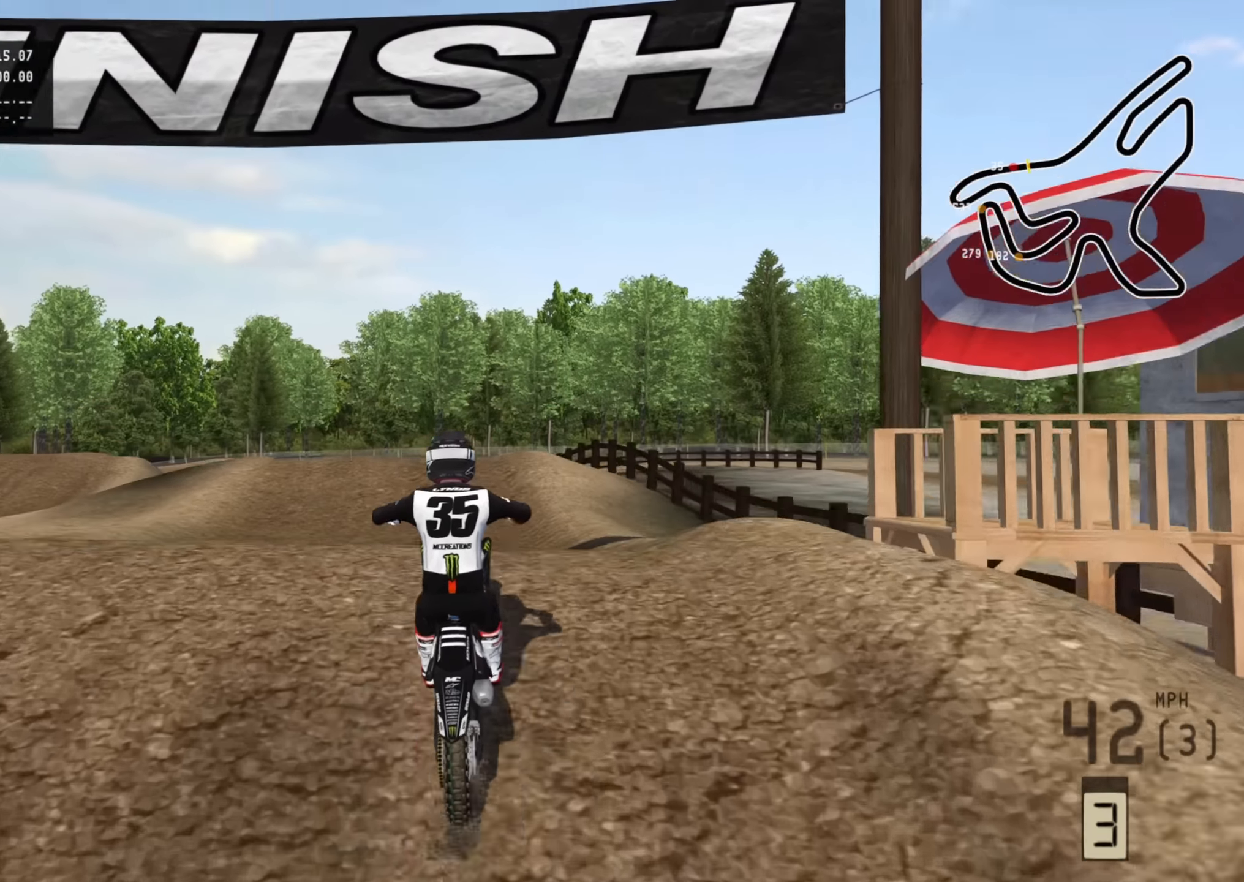
{"dt_ms": 500, "buttons": [], "left_stick": "up", "right_stick": "up", "events": [[50, "left_stick", "up"], [116, "R2", "up"]]}